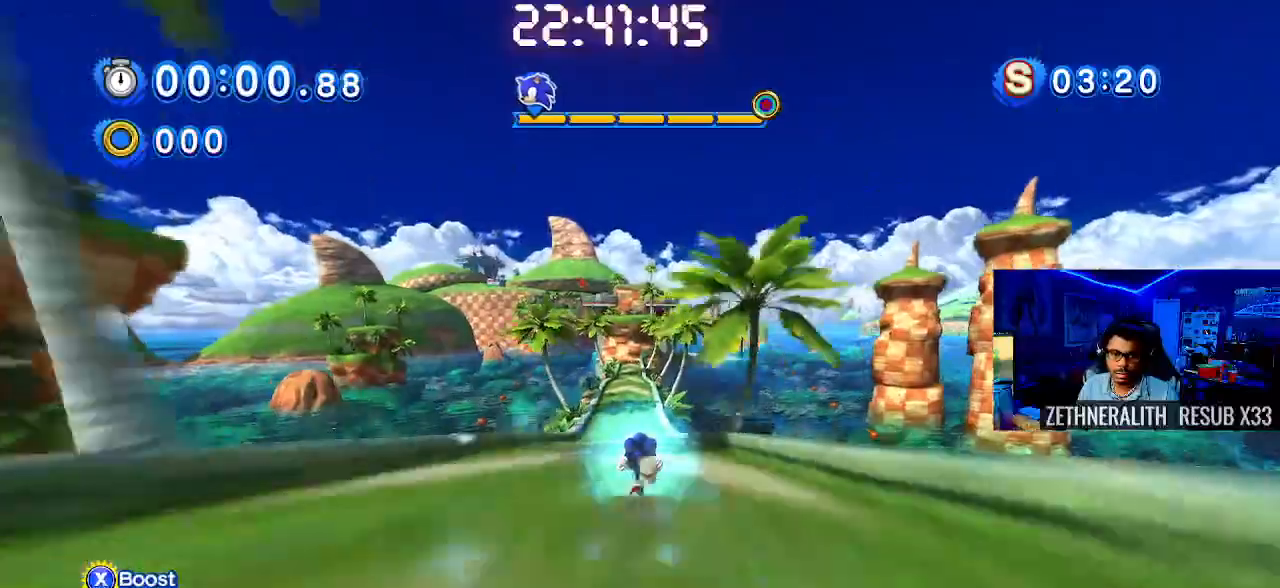
Gameplay with a controller (PlayStation layout); each line is a JSON object with the inputs held at the frame after it (dt_ms = milliseconds from this image to that frame). "events" lists button and stick changes between this image and that frame as [ms after this image, input, new state], when the widget could be followed in between. Not read: R3.
{"dt_ms": 500, "buttons": ["SQUARE"], "left_stick": "up-left", "right_stick": "center", "events": [[250, "left_stick", "center"], [500, "left_stick", "up-left"]]}
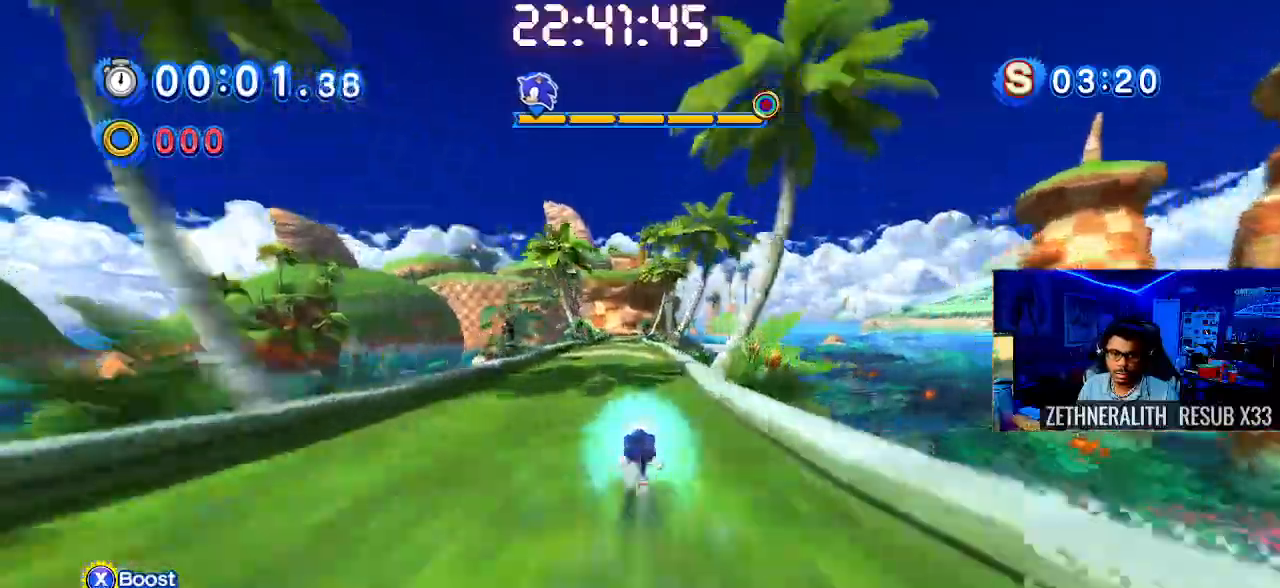
{"dt_ms": 500, "buttons": ["SQUARE"], "left_stick": "center", "right_stick": "center", "events": [[117, "left_stick", "center"]]}
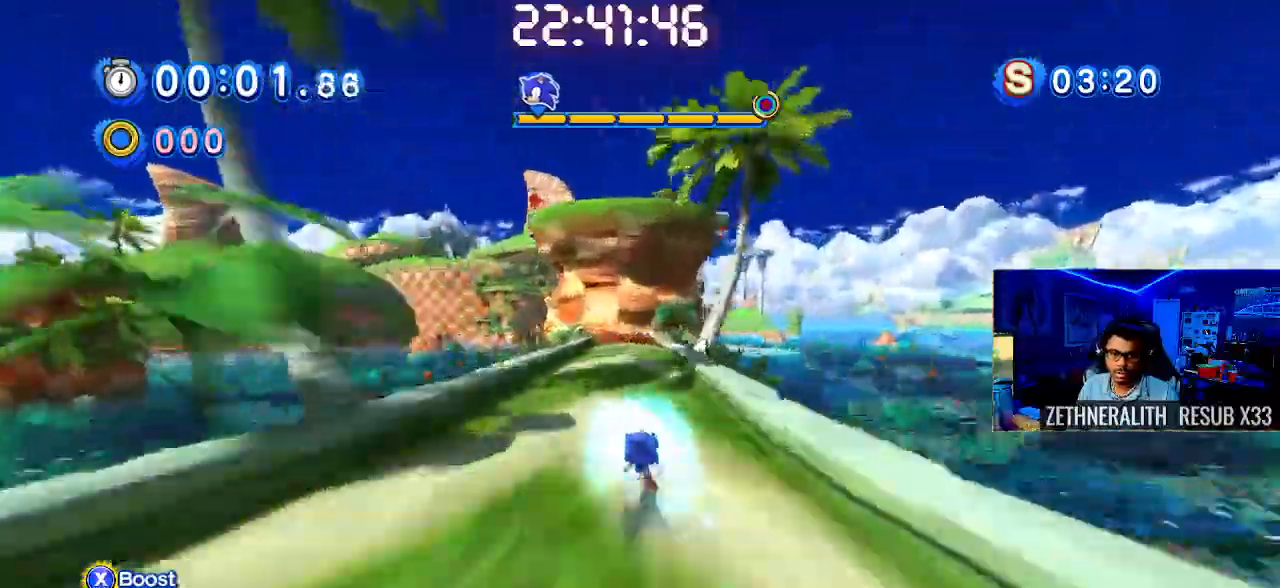
{"dt_ms": 500, "buttons": ["SQUARE"], "left_stick": "up", "right_stick": "center", "events": [[150, "left_stick", "up"]]}
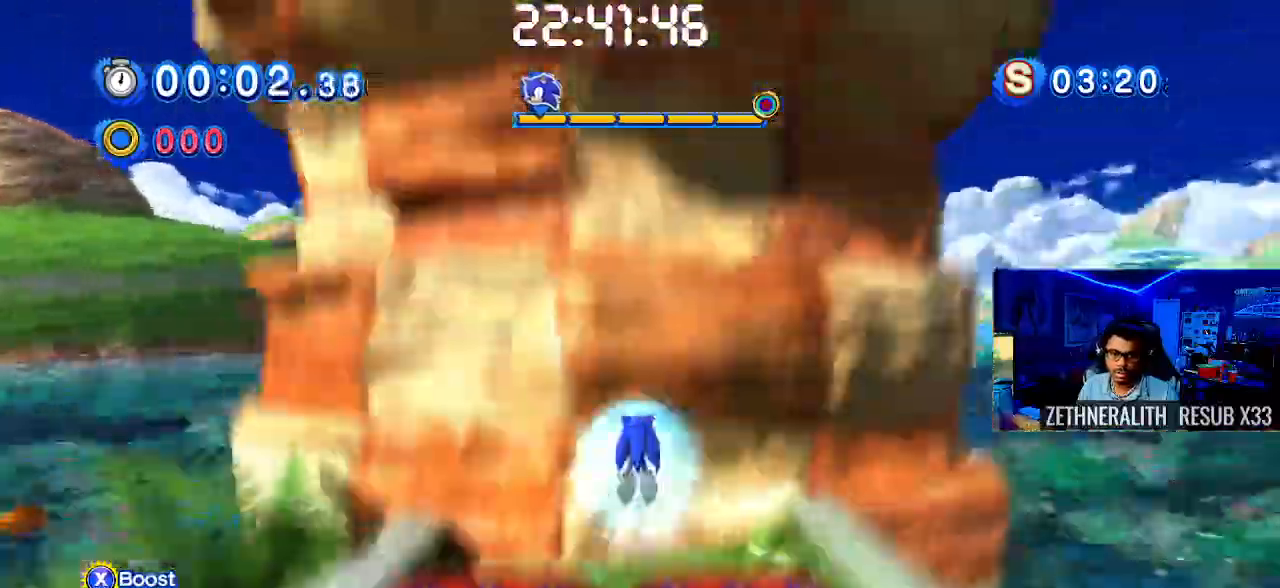
{"dt_ms": 500, "buttons": ["SQUARE"], "left_stick": "up", "right_stick": "center", "events": []}
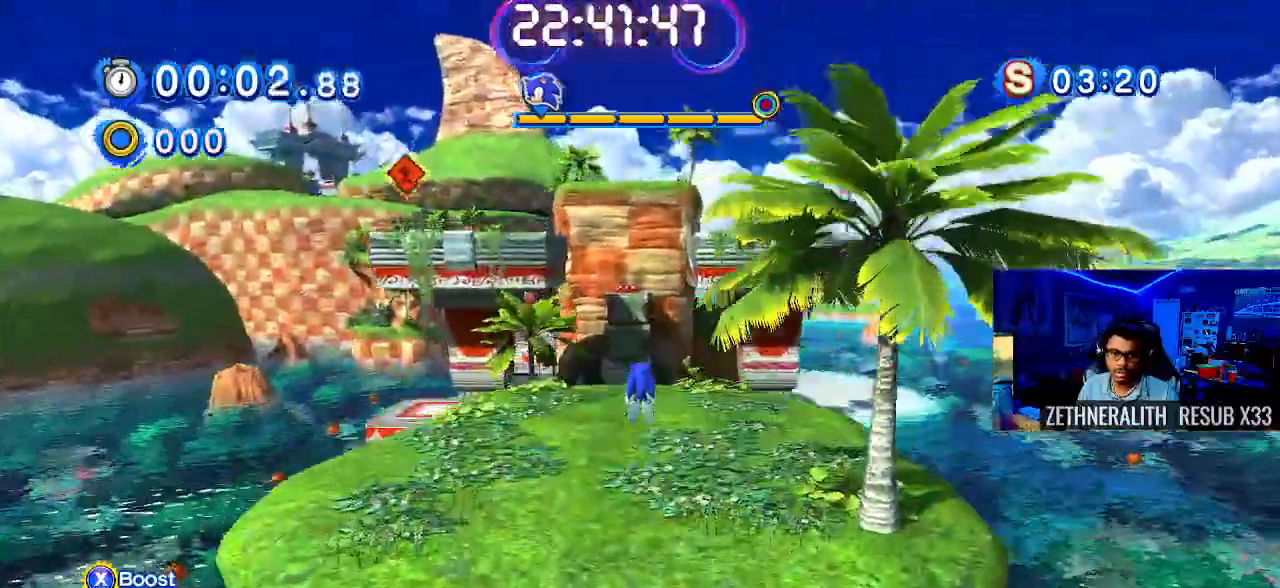
{"dt_ms": 500, "buttons": ["SQUARE"], "left_stick": "up-right", "right_stick": "center", "events": [[400, "left_stick", "up-right"]]}
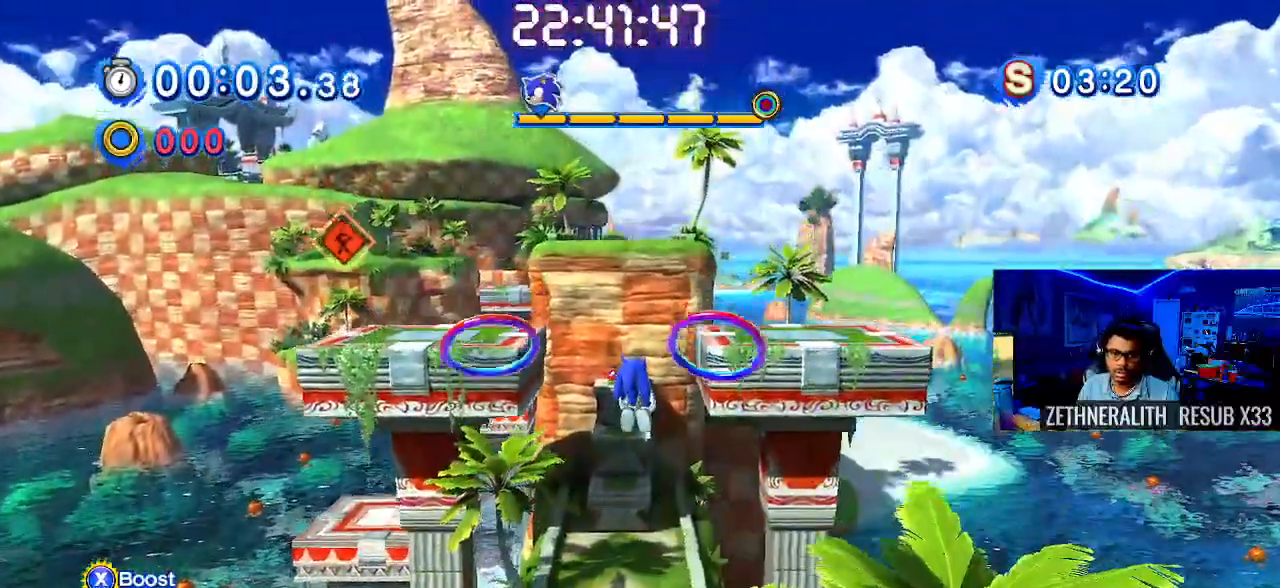
{"dt_ms": 500, "buttons": [], "left_stick": "up", "right_stick": "center"}
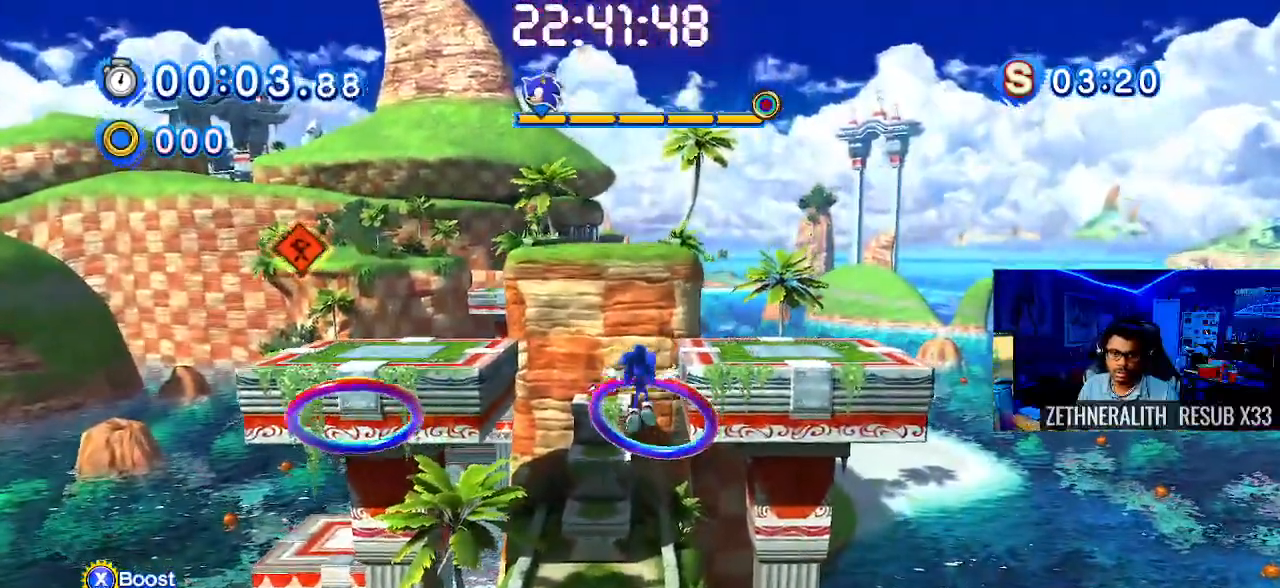
{"dt_ms": 500, "buttons": [], "left_stick": "right", "right_stick": "center", "events": [[83, "SQUARE", "down"], [367, "left_stick", "center"], [433, "SQUARE", "up"], [433, "left_stick", "down-right"], [483, "left_stick", "right"]]}
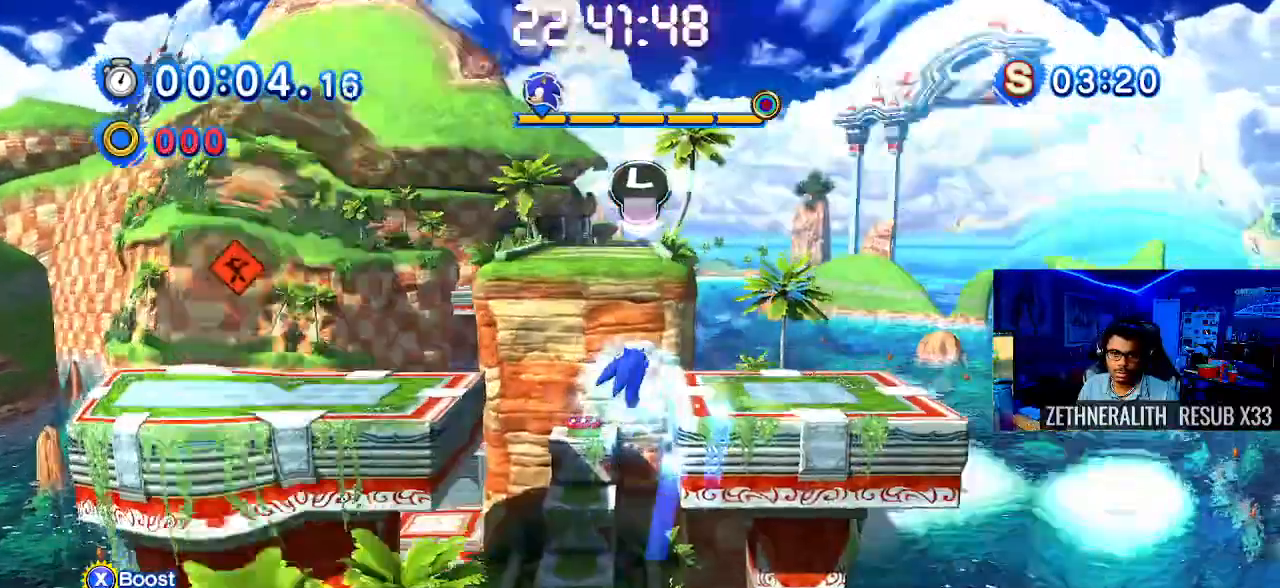
{"dt_ms": 500, "buttons": [], "left_stick": "up-left", "right_stick": "center", "events": [[50, "left_stick", "up-right"], [100, "left_stick", "center"], [183, "left_stick", "left"], [333, "left_stick", "center"], [417, "left_stick", "up-left"]]}
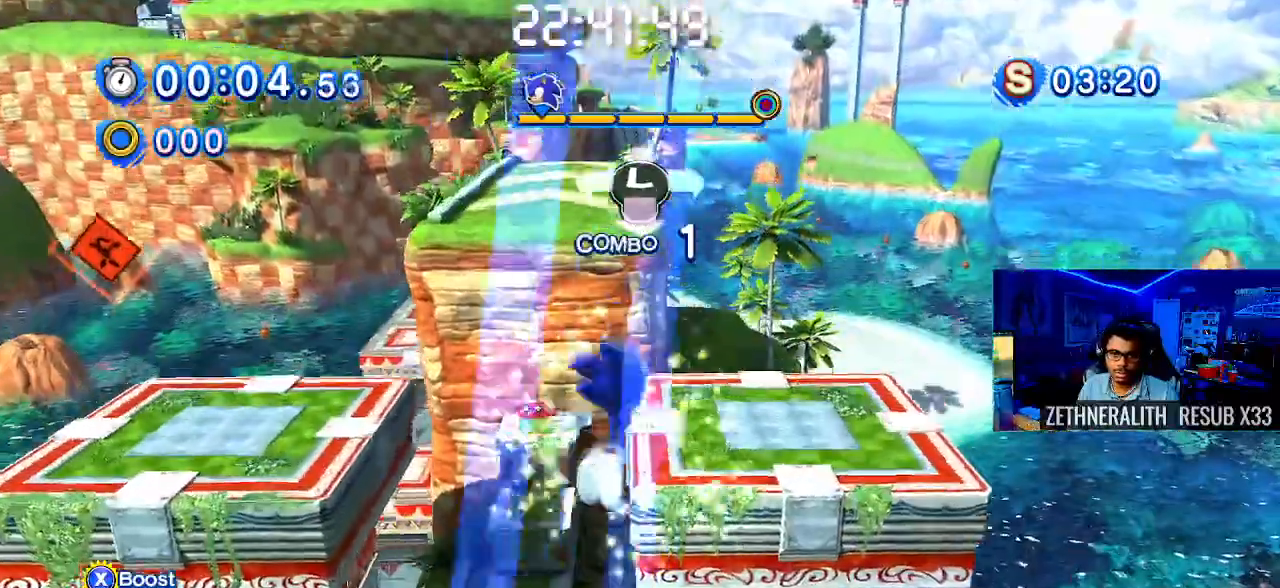
{"dt_ms": 500, "buttons": [], "left_stick": "up-left", "right_stick": "center", "events": [[33, "left_stick", "center"], [83, "left_stick", "up-left"]]}
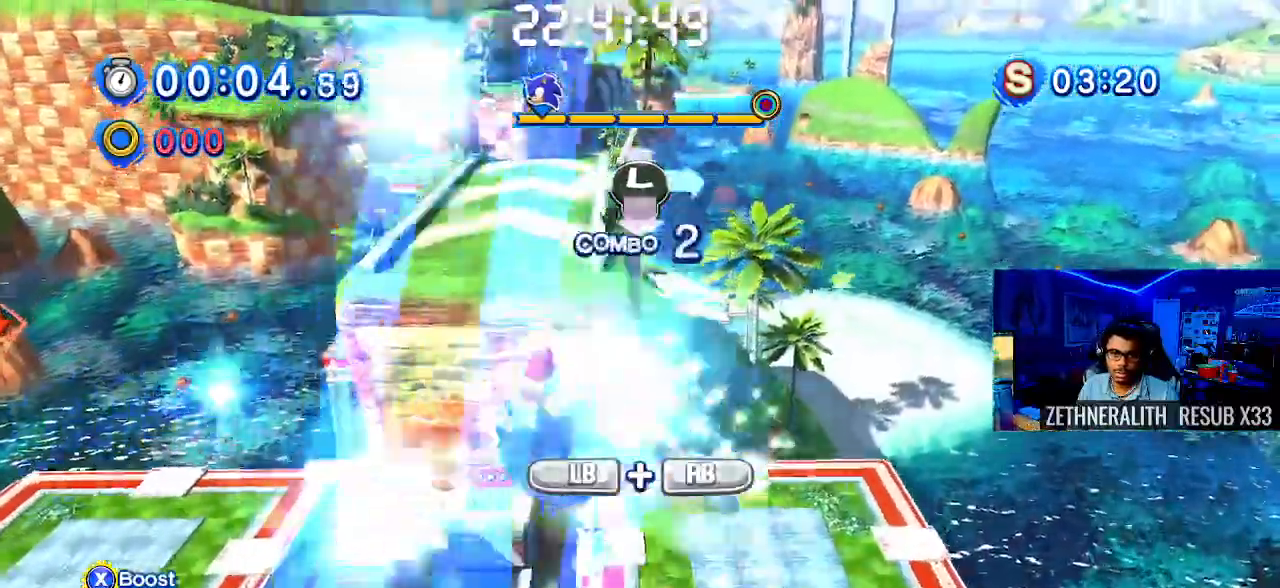
{"dt_ms": 500, "buttons": ["SQUARE"], "left_stick": "center", "right_stick": "center", "events": [[200, "L1", "down"], [283, "left_stick", "center"], [317, "L1", "up"], [333, "left_stick", "up-left"], [467, "SQUARE", "down"], [483, "left_stick", "center"]]}
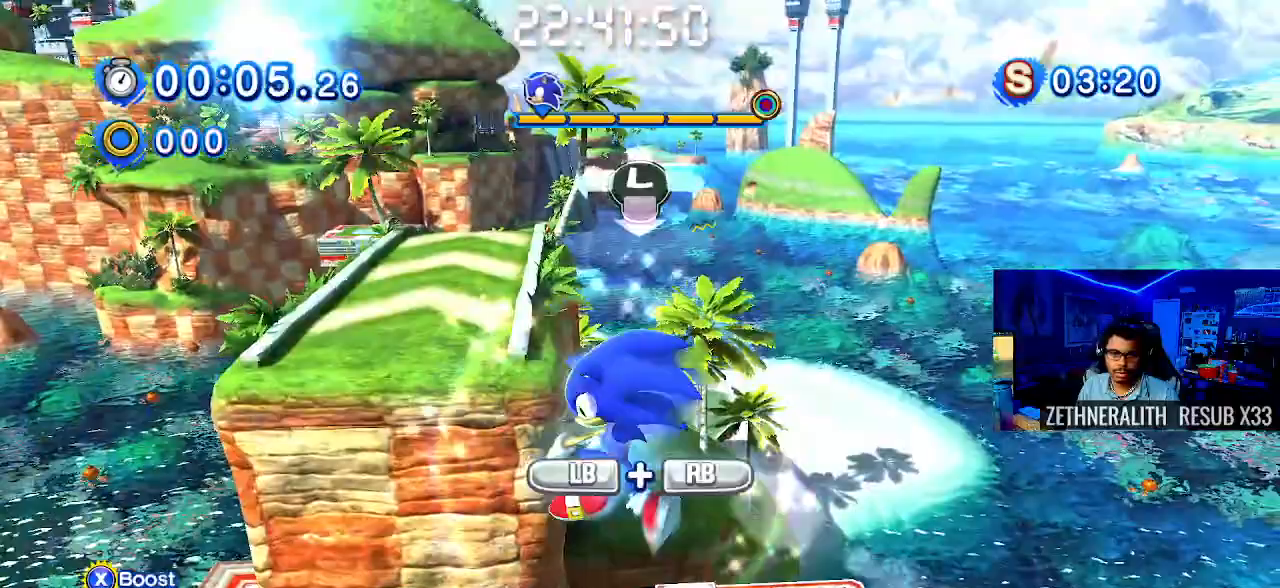
{"dt_ms": 500, "buttons": ["R1"], "left_stick": "center", "right_stick": "center", "events": [[17, "left_stick", "up-left"], [50, "SQUARE", "up"], [200, "left_stick", "center"], [383, "L1", "down"], [417, "R1", "down"], [483, "L1", "up"]]}
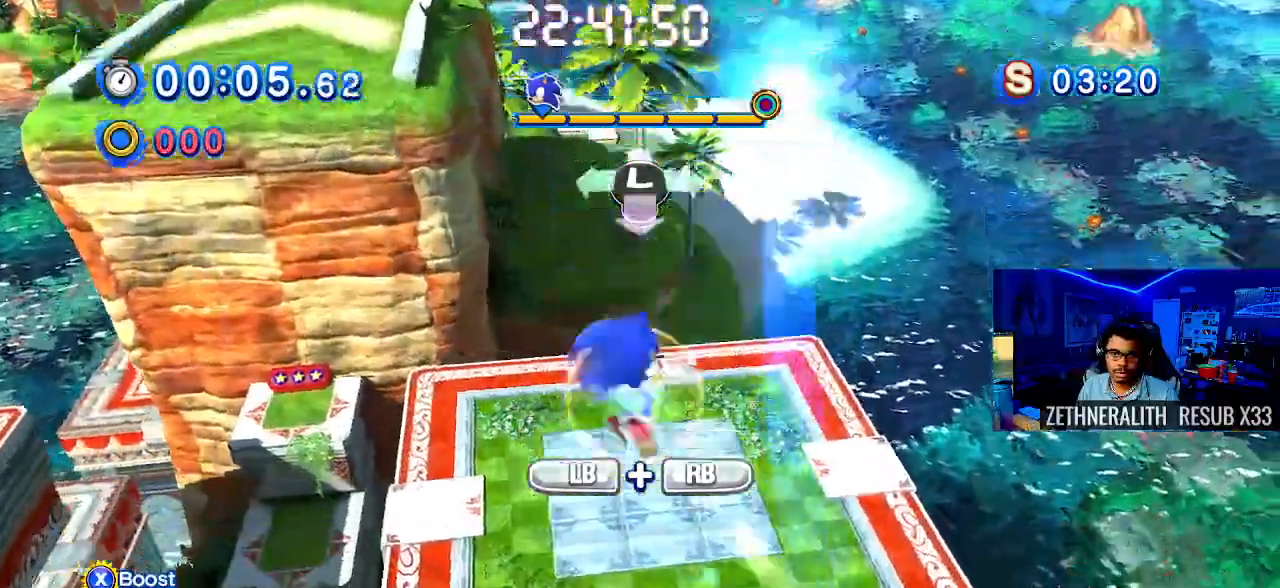
{"dt_ms": 500, "buttons": [], "left_stick": "up-left", "right_stick": "center", "events": [[17, "R1", "up"], [83, "L1", "down"], [117, "R1", "down"], [150, "L1", "up"], [200, "R1", "up"], [233, "L1", "down"], [267, "L1", "up"], [333, "CIRCLE", "down"], [333, "left_stick", "up-left"], [400, "CIRCLE", "up"]]}
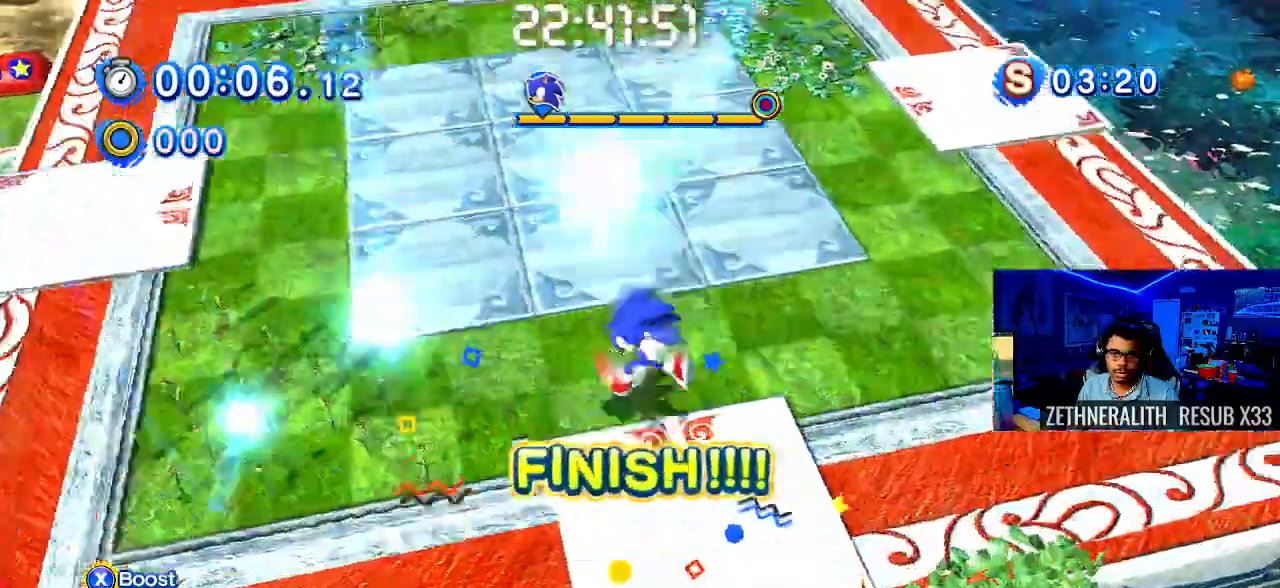
{"dt_ms": 500, "buttons": [], "left_stick": "up-left", "right_stick": "center", "events": []}
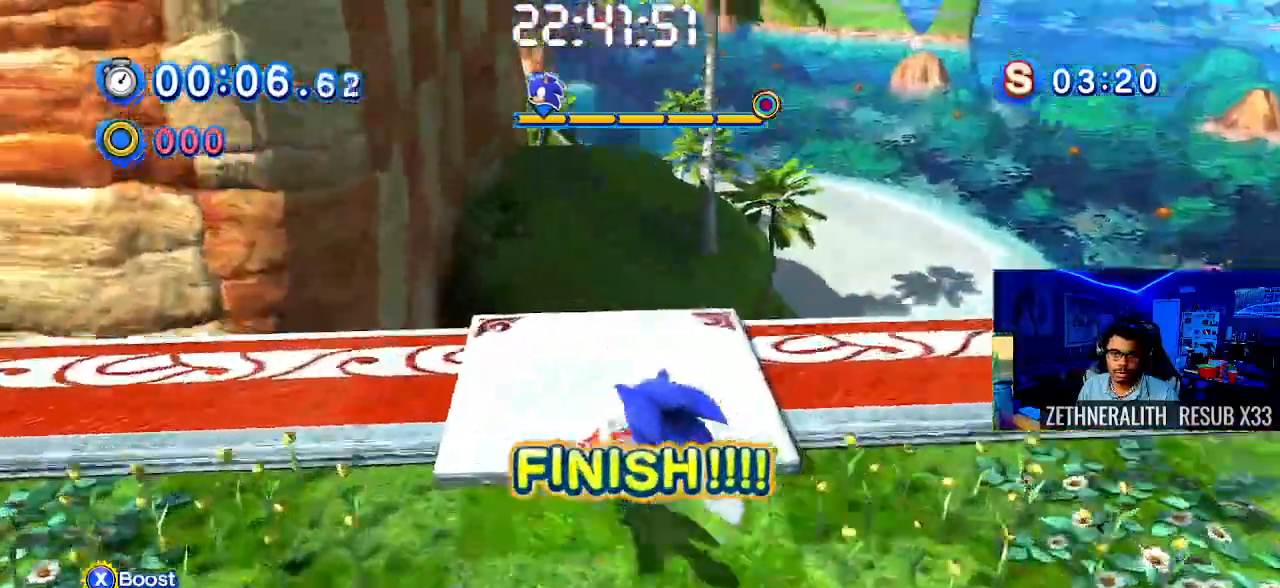
{"dt_ms": 500, "buttons": ["CROSS"], "left_stick": "up-left", "right_stick": "center", "events": [[50, "CROSS", "down"], [283, "CROSS", "up"], [400, "CROSS", "down"]]}
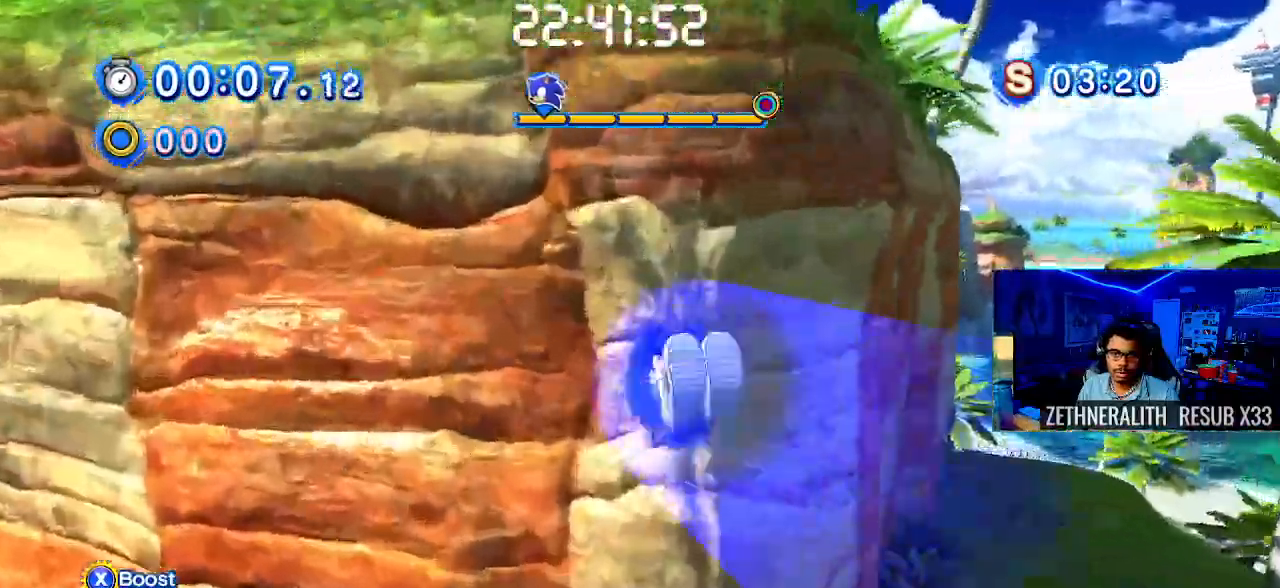
{"dt_ms": 500, "buttons": [], "left_stick": "up-left", "right_stick": "center", "events": [[267, "CROSS", "up"]]}
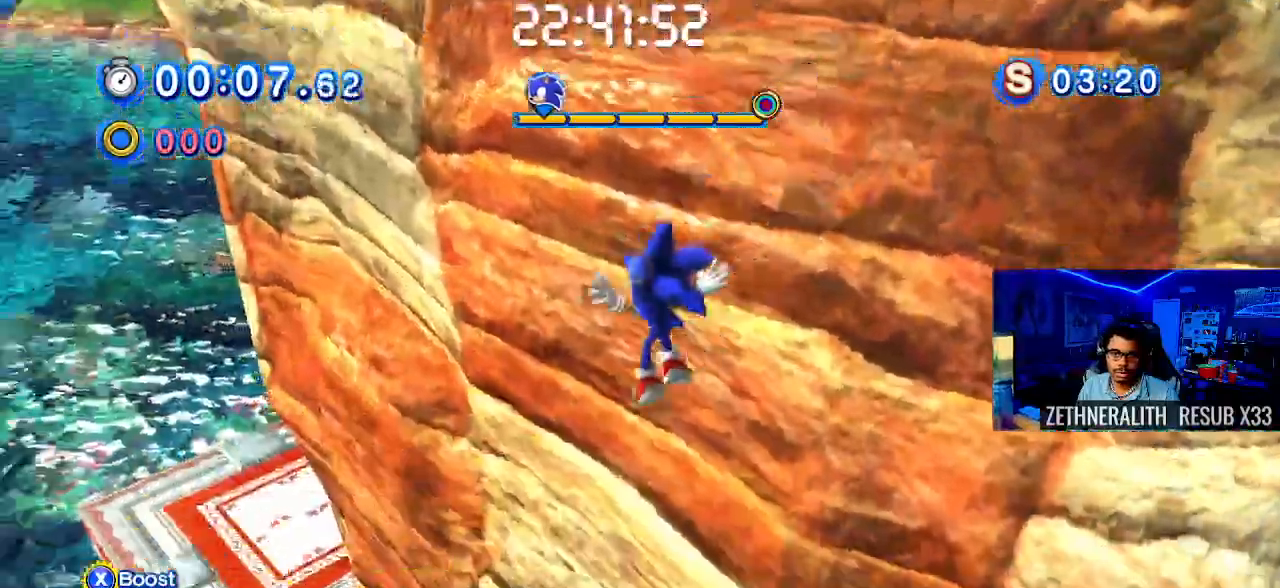
{"dt_ms": 500, "buttons": [], "left_stick": "up-right", "right_stick": "center", "events": [[217, "left_stick", "up"], [333, "left_stick", "up-right"]]}
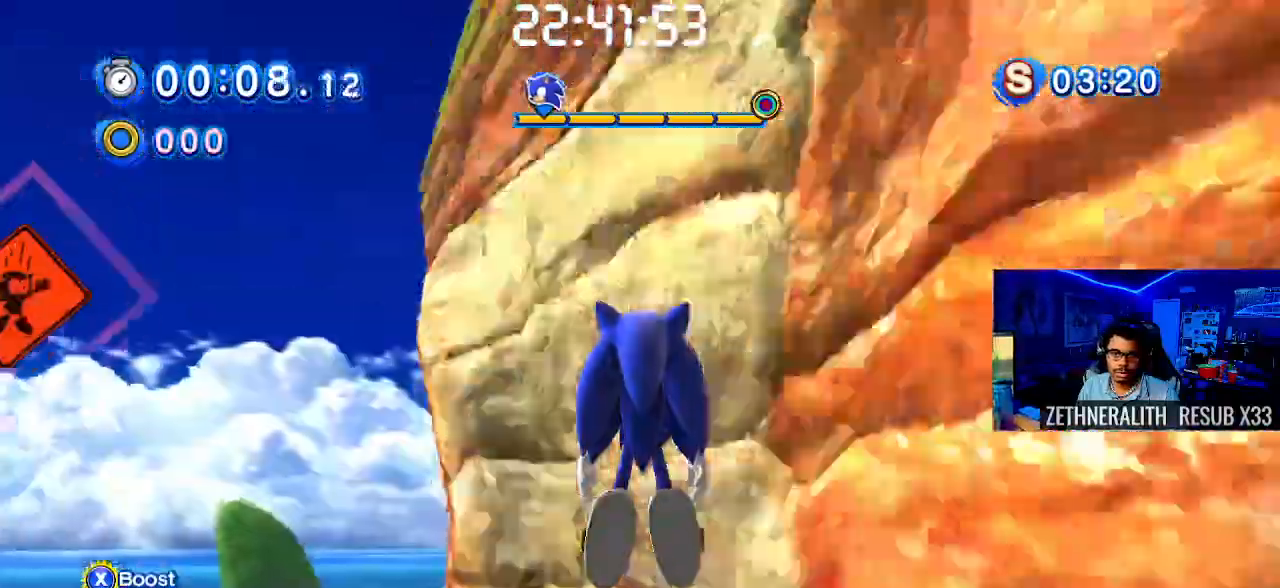
{"dt_ms": 500, "buttons": ["CROSS"], "left_stick": "up-right", "right_stick": "center", "events": [[500, "CROSS", "down"]]}
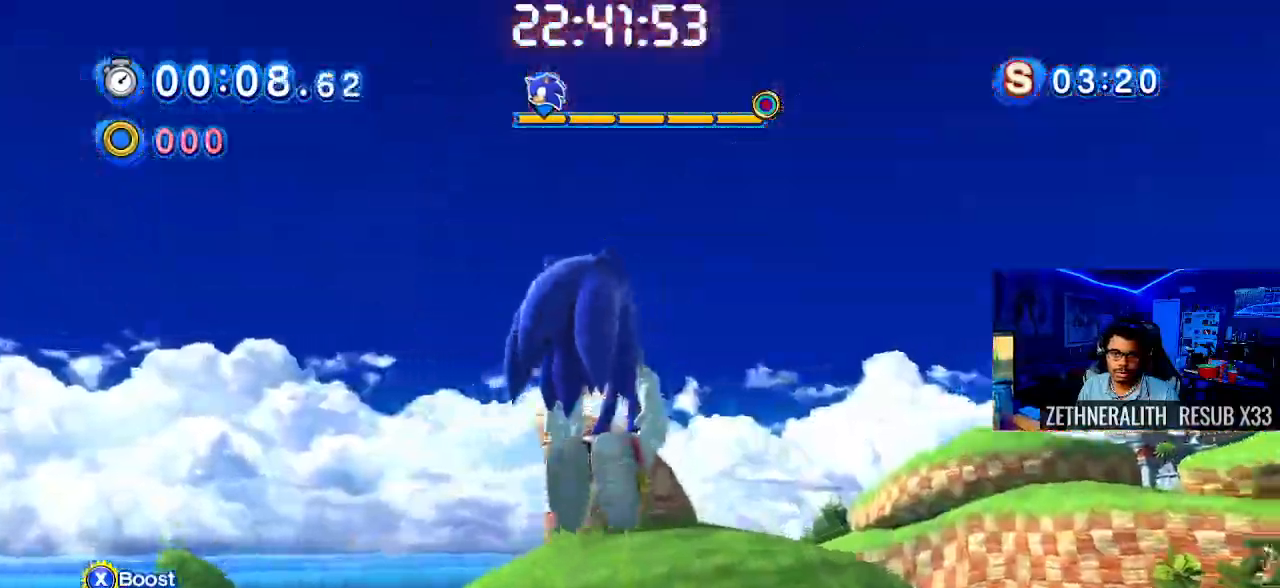
{"dt_ms": 500, "buttons": [], "left_stick": "up-right", "right_stick": "center"}
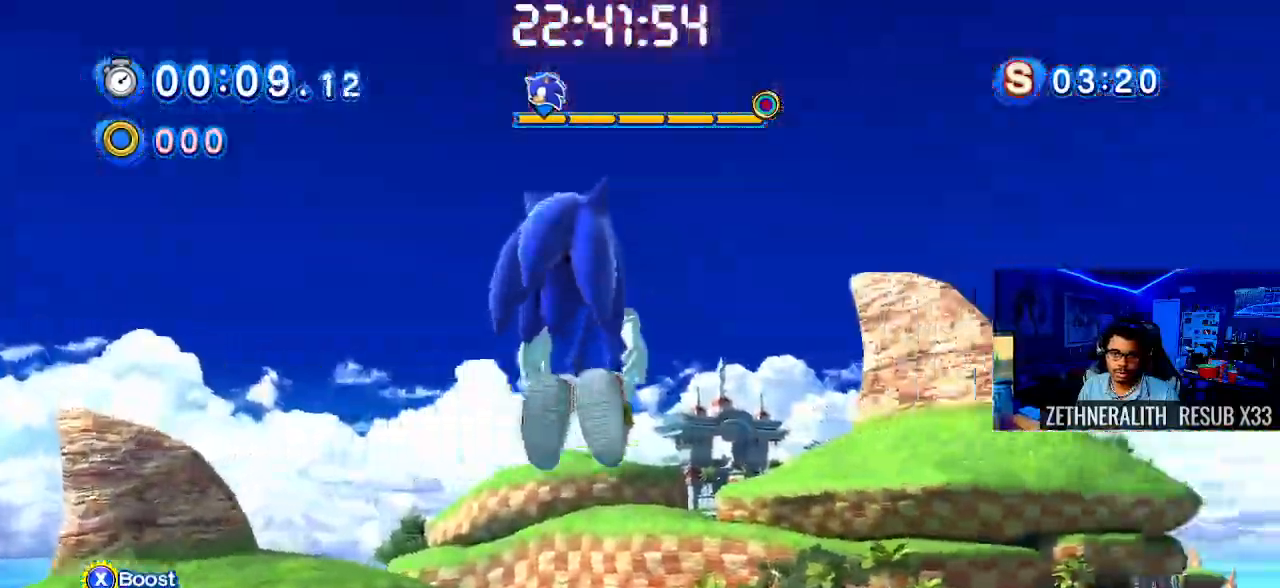
{"dt_ms": 1000, "buttons": ["CROSS"], "left_stick": "up", "right_stick": "center"}
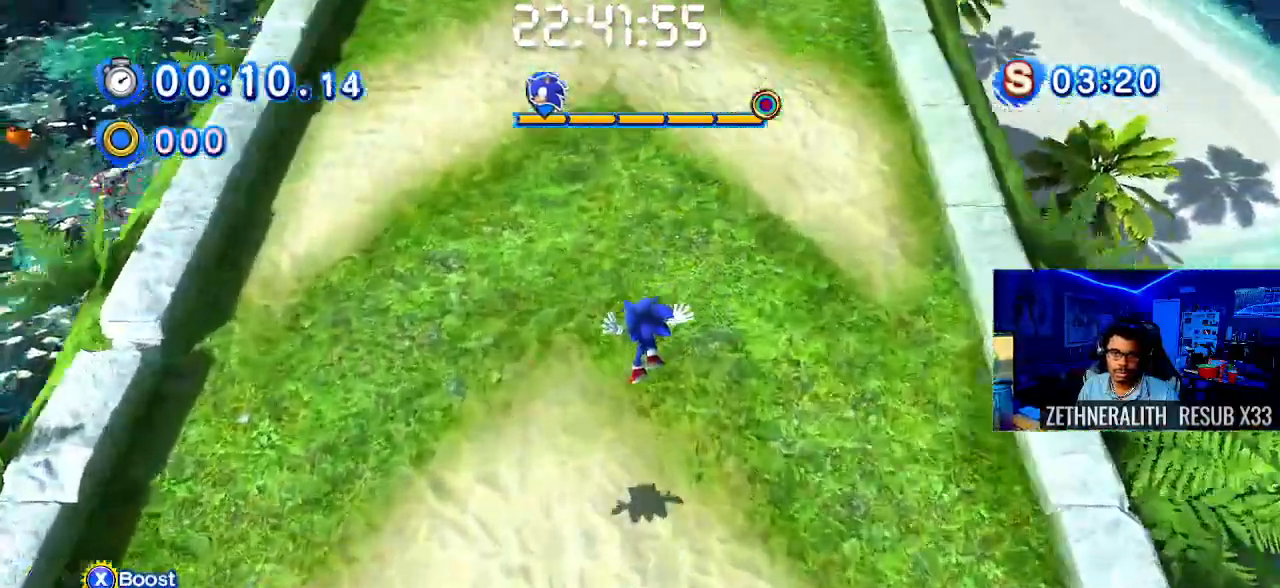
{"dt_ms": 500, "buttons": ["SQUARE"], "left_stick": "up", "right_stick": "center", "events": [[67, "CROSS", "up"], [217, "SQUARE", "down"]]}
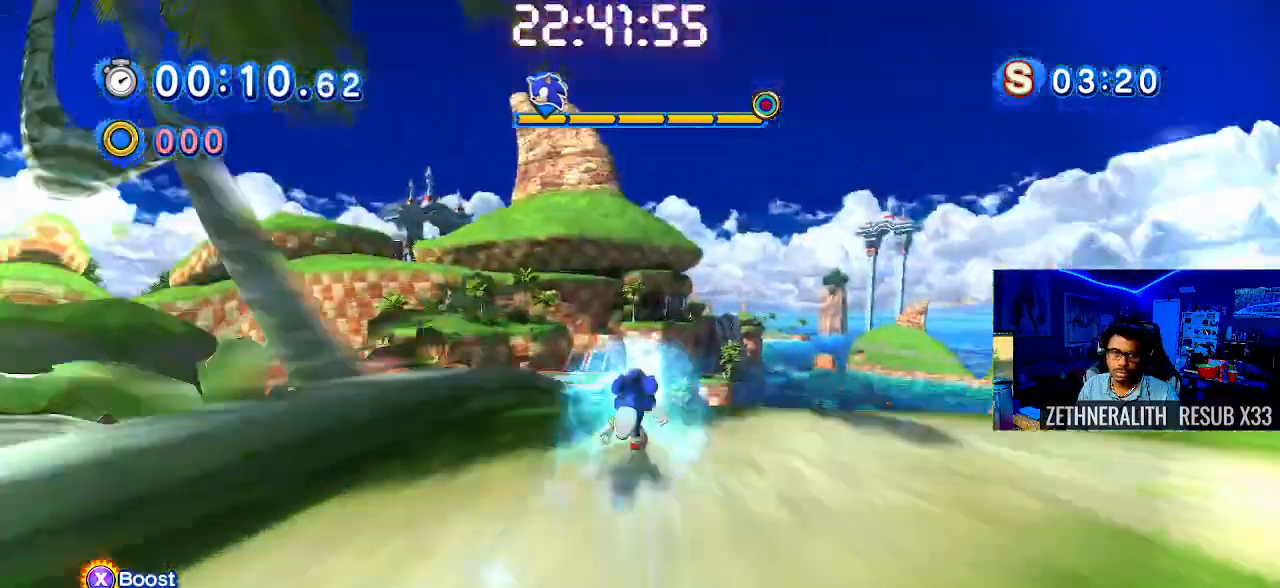
{"dt_ms": 500, "buttons": ["SQUARE"], "left_stick": "center", "right_stick": "center", "events": [[100, "left_stick", "up-right"], [283, "left_stick", "up-left"], [417, "left_stick", "center"]]}
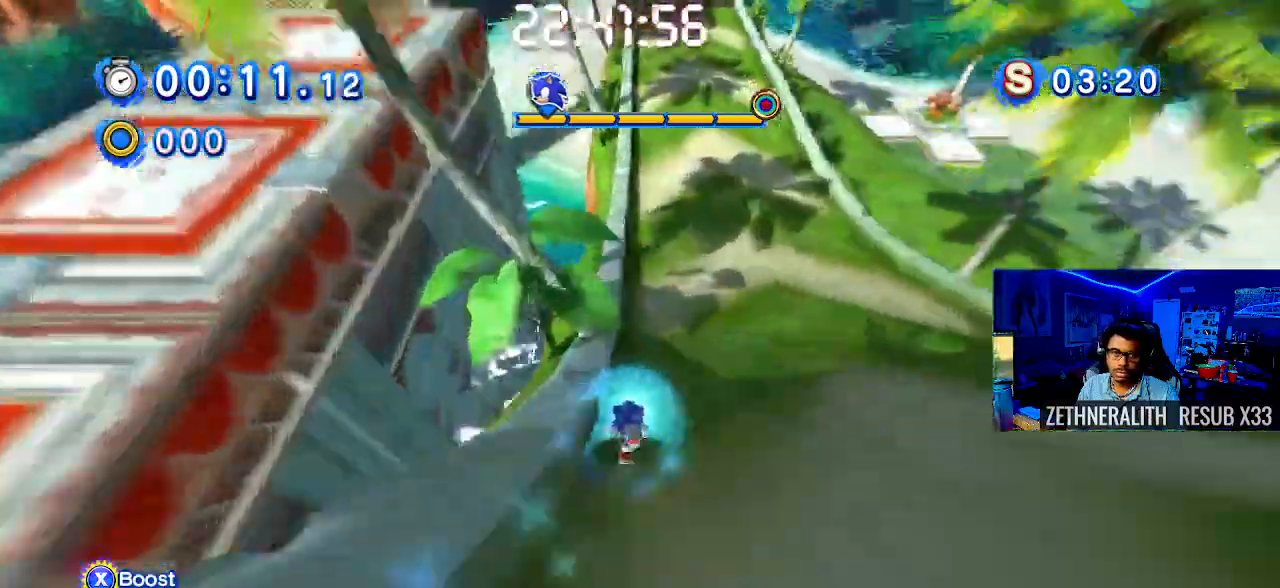
{"dt_ms": 500, "buttons": ["SQUARE"], "left_stick": "center", "right_stick": "center", "events": [[50, "left_stick", "right"], [250, "left_stick", "up-left"], [417, "left_stick", "center"]]}
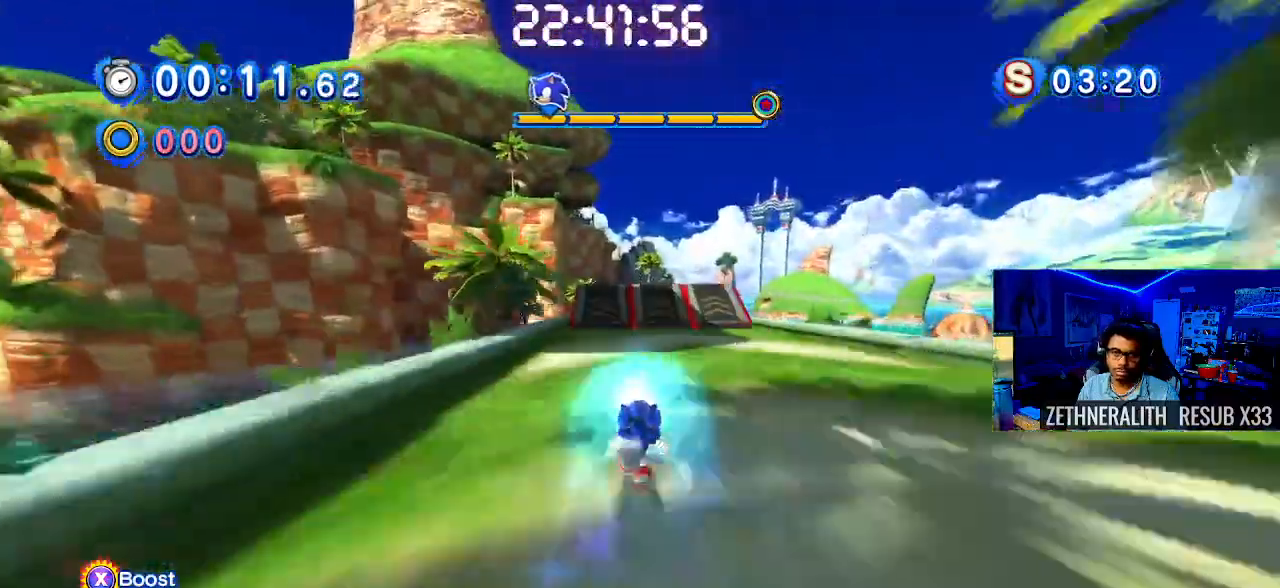
{"dt_ms": 500, "buttons": ["SQUARE"], "left_stick": "center", "right_stick": "center", "events": []}
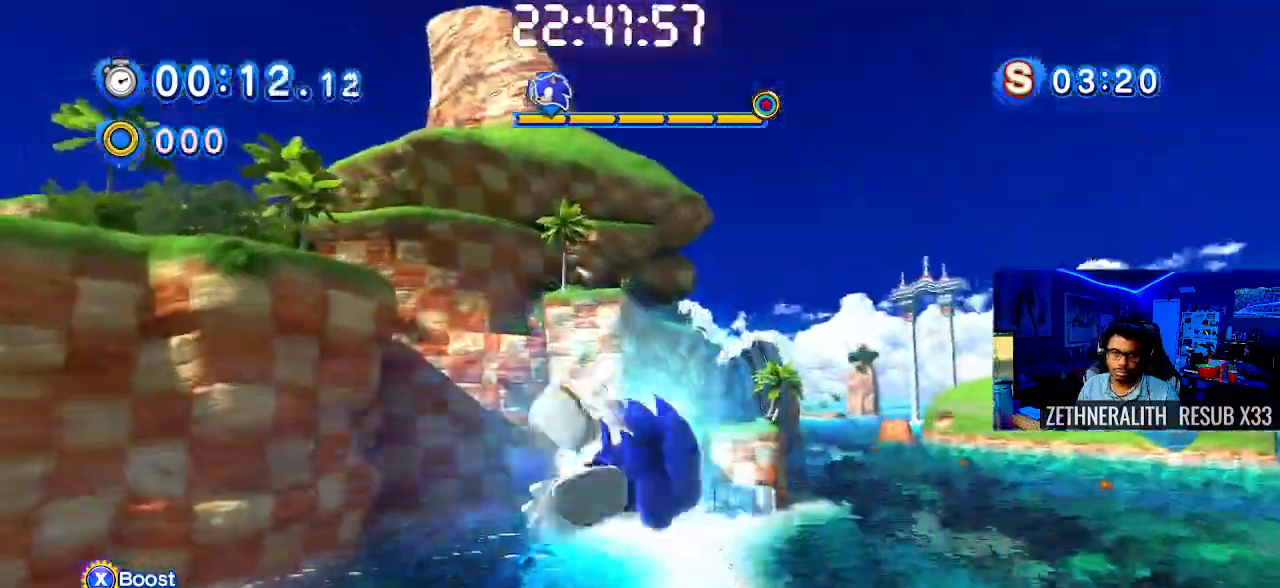
{"dt_ms": 500, "buttons": ["SQUARE"], "left_stick": "center", "right_stick": "center", "events": [[133, "left_stick", "right"], [317, "left_stick", "center"], [383, "SQUARE", "up"], [450, "SQUARE", "down"]]}
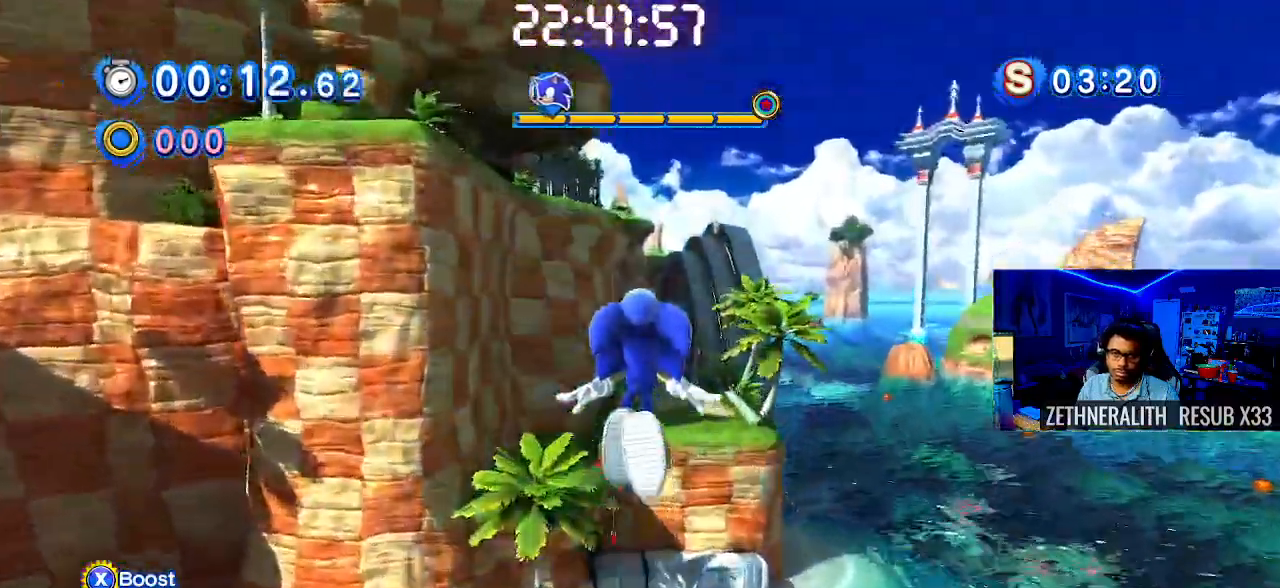
{"dt_ms": 500, "buttons": ["SQUARE"], "left_stick": "center", "right_stick": "center", "events": [[233, "left_stick", "up-left"], [367, "left_stick", "center"]]}
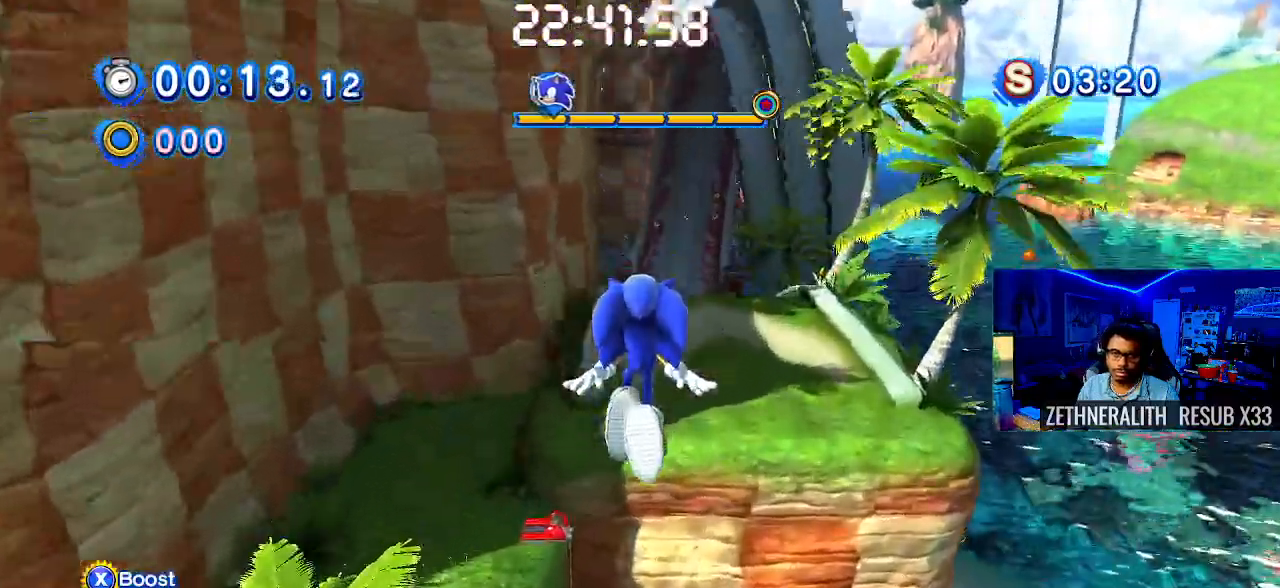
{"dt_ms": 500, "buttons": ["SQUARE", "R1"], "left_stick": "up", "right_stick": "center", "events": [[267, "left_stick", "up"], [283, "SQUARE", "up"], [350, "SQUARE", "down"], [500, "R1", "down"]]}
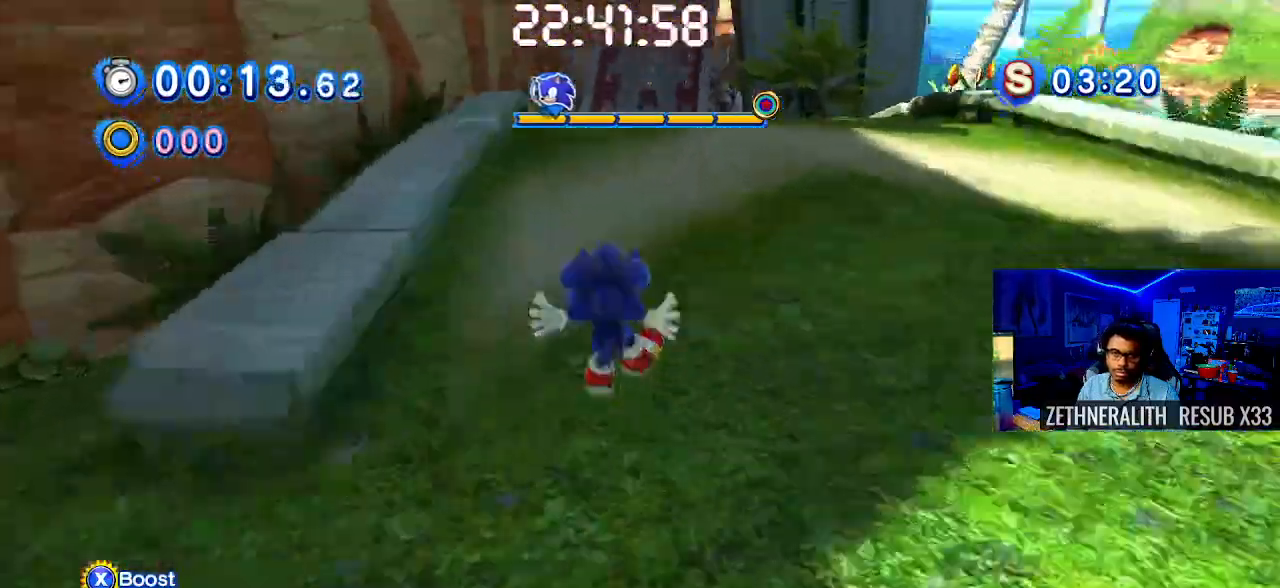
{"dt_ms": 500, "buttons": ["SQUARE"], "left_stick": "center", "right_stick": "center", "events": [[17, "R1", "up"], [183, "left_stick", "up-right"], [417, "left_stick", "center"]]}
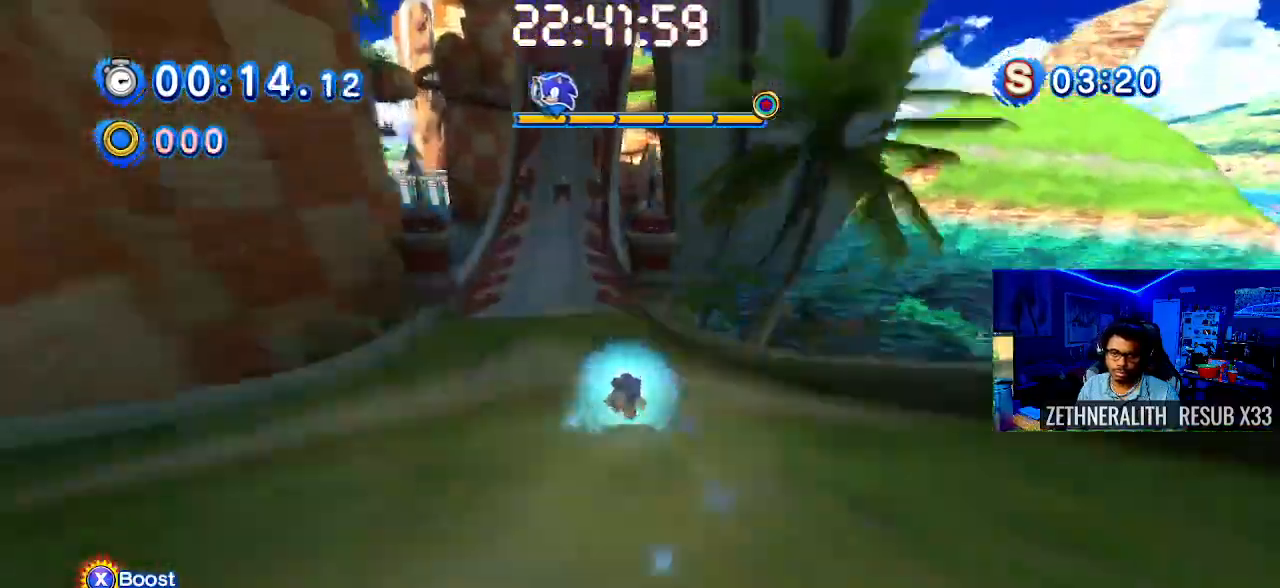
{"dt_ms": 500, "buttons": ["SQUARE"], "left_stick": "center", "right_stick": "center", "events": [[117, "left_stick", "up-left"], [267, "left_stick", "center"]]}
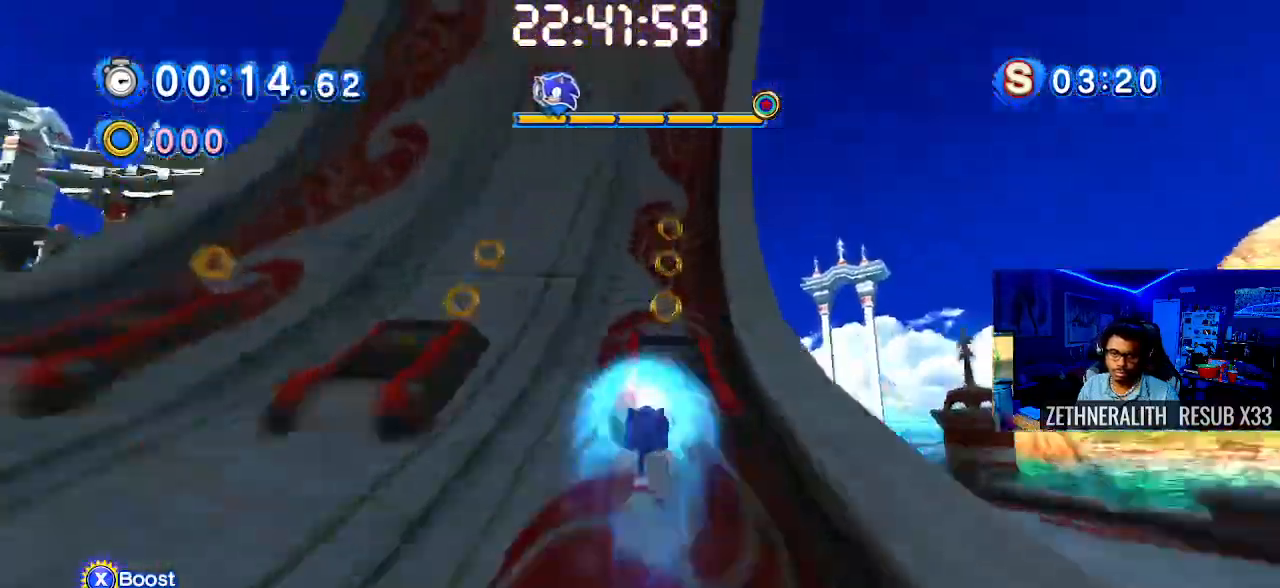
{"dt_ms": 500, "buttons": ["SQUARE"], "left_stick": "center", "right_stick": "center", "events": []}